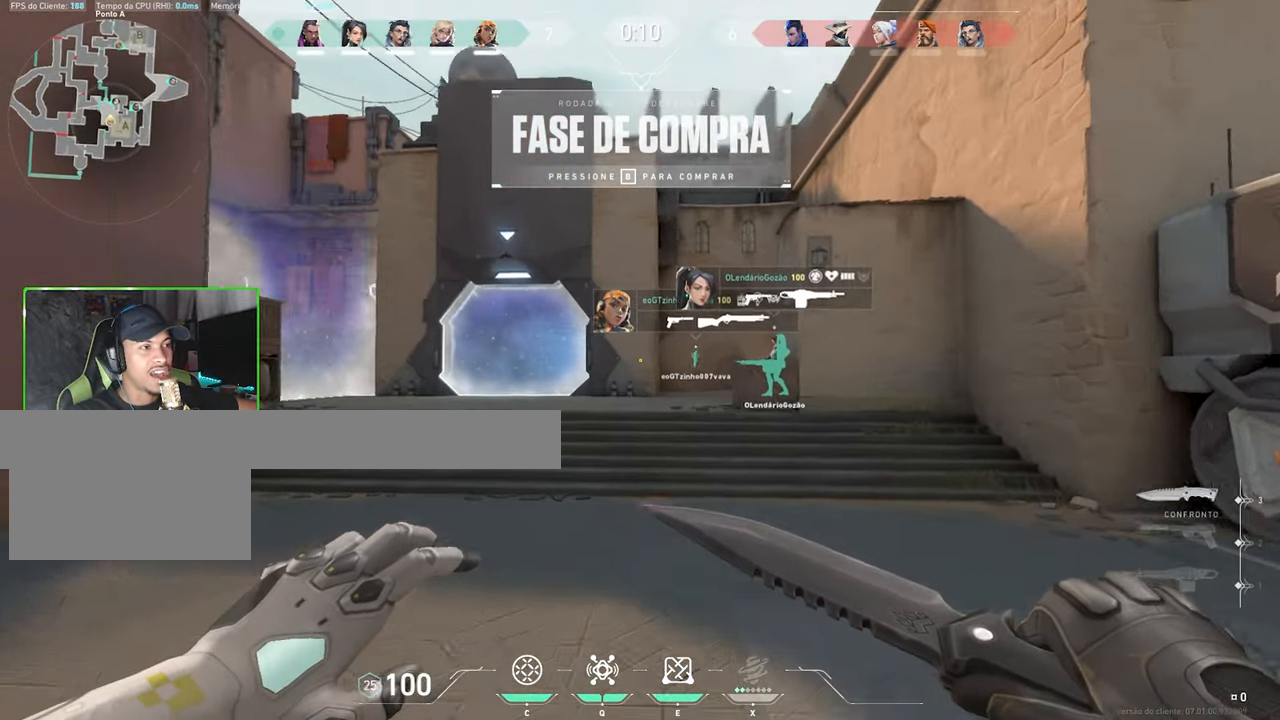
Gameplay with keyboard and mouse; each line is a JSON object with the keys and mouse buttons held at the frame after it. "events" lists presses ("down") and releases ("up") of "1", "2", "3", "4", "5", "a", "alt", "c", "caps_lock", "ctrl", "d", "e", "f", "g", "q", "r", "s", "shift", "space", "t", "tab", "v", "w", "x", "z", "mouse_left", "mouse_wheel" and "mouse_right" between this image and that frame as [ms after this image, input, new state], when the widget could be followed in between. "mouse_left", "mouse_wheel", "mouse_right" = the "left", "wheel", "right" buttons of the "mouse" list. No other keys are recorded. "wheel" means that the mouse wheel is clicked or scrolled. Not read: mouse_move.
{"keys": ["v", "w"], "mouse": [], "events": []}
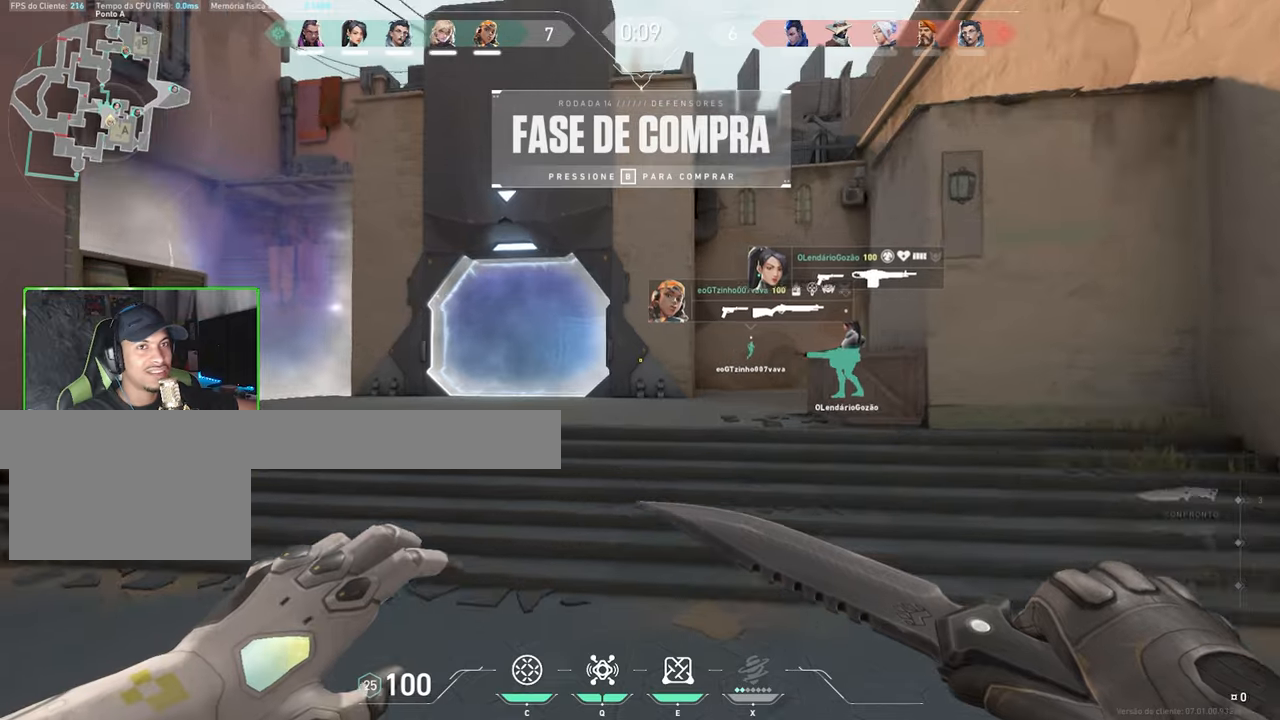
{"keys": ["v", "w"], "mouse": [], "events": [[400, "space", "down"], [500, "space", "up"]]}
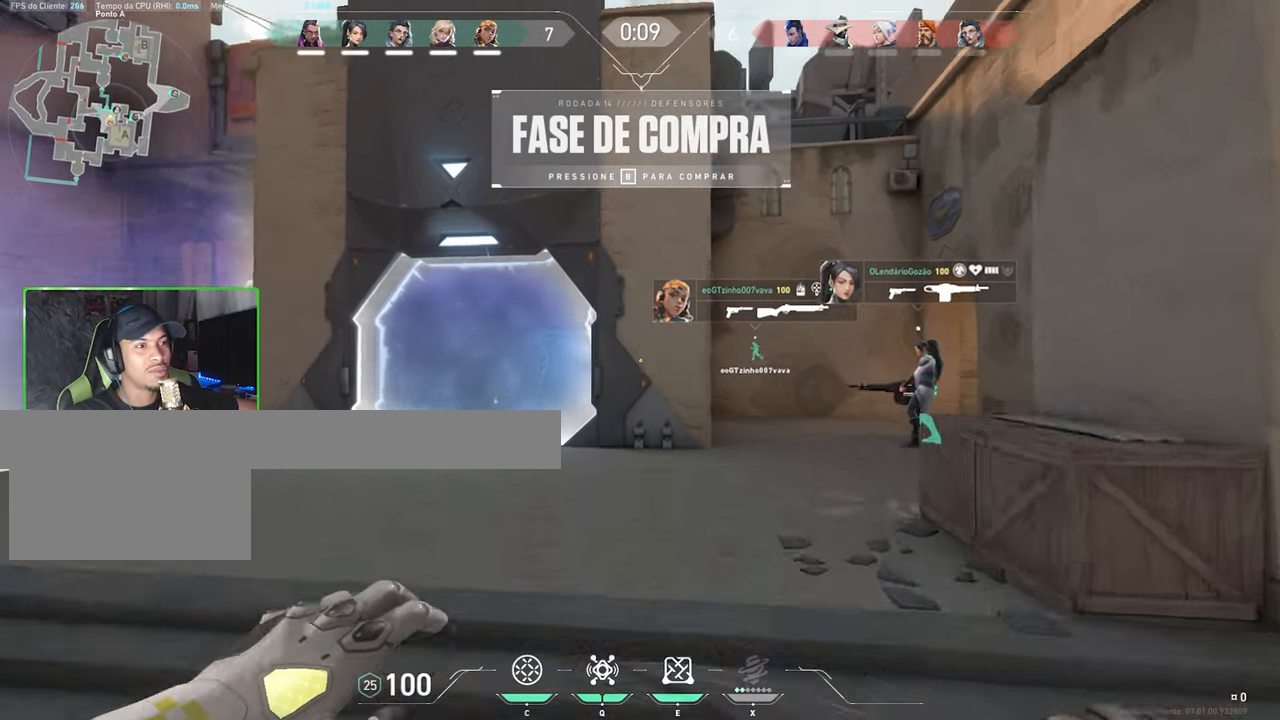
{"keys": ["v", "w"], "mouse": [], "events": []}
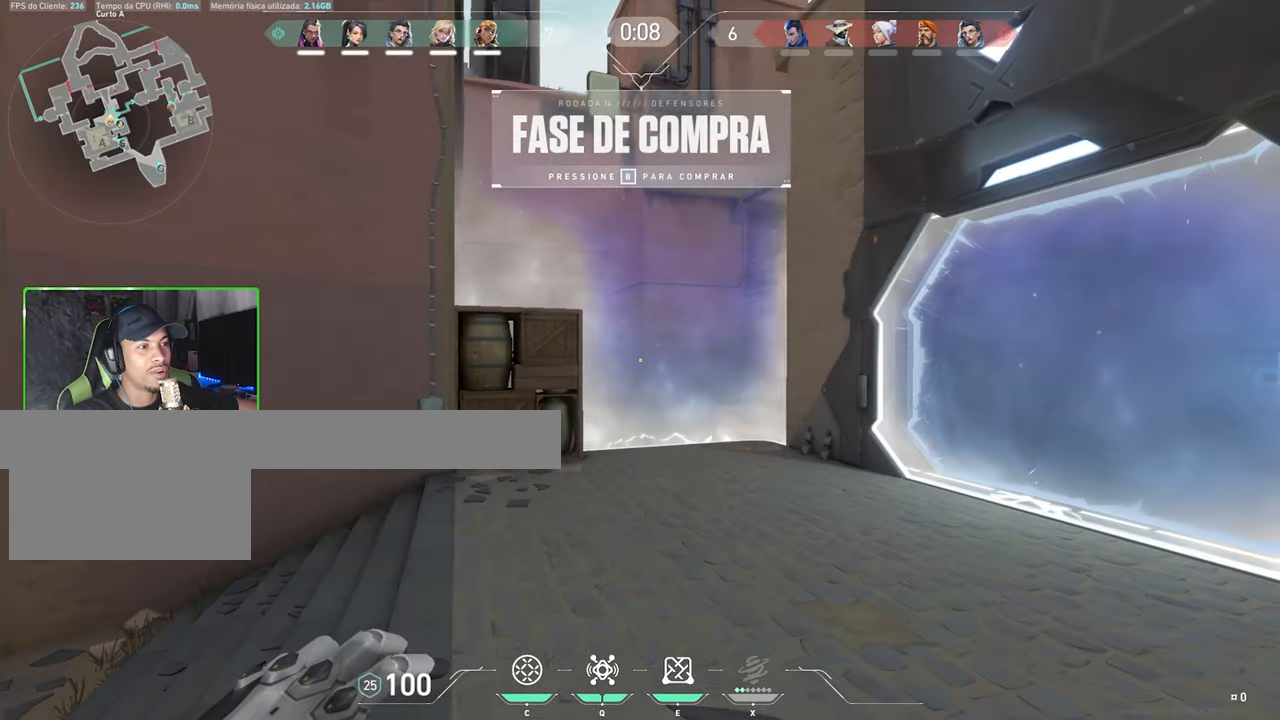
{"keys": ["v", "w"], "mouse": [], "events": []}
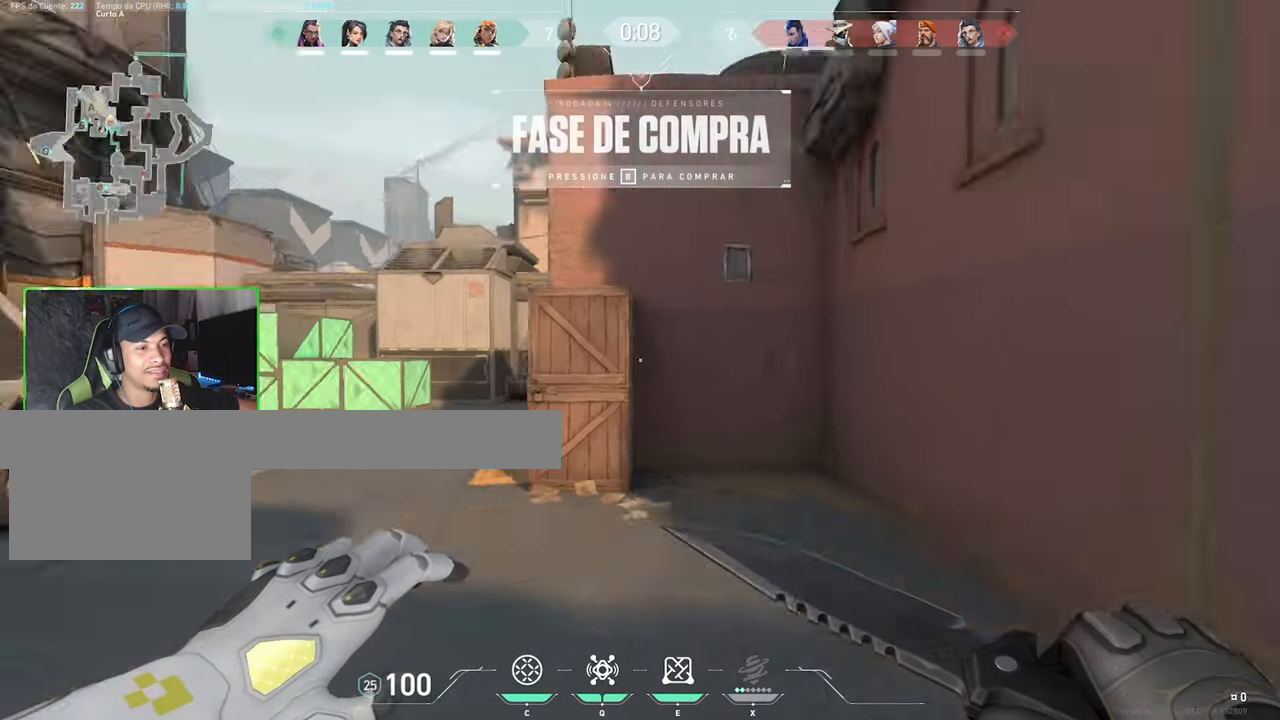
{"keys": ["v", "w"], "mouse": [], "events": []}
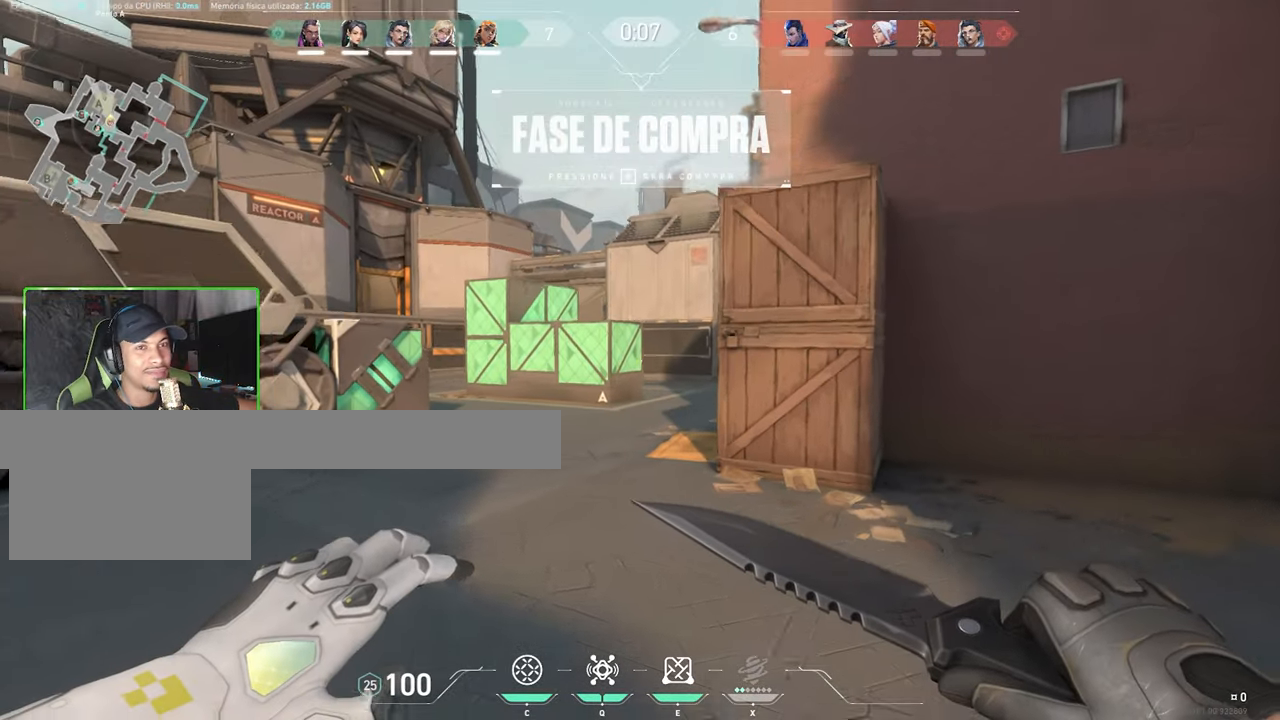
{"keys": ["w"], "mouse": [], "events": [[467, "v", "up"]]}
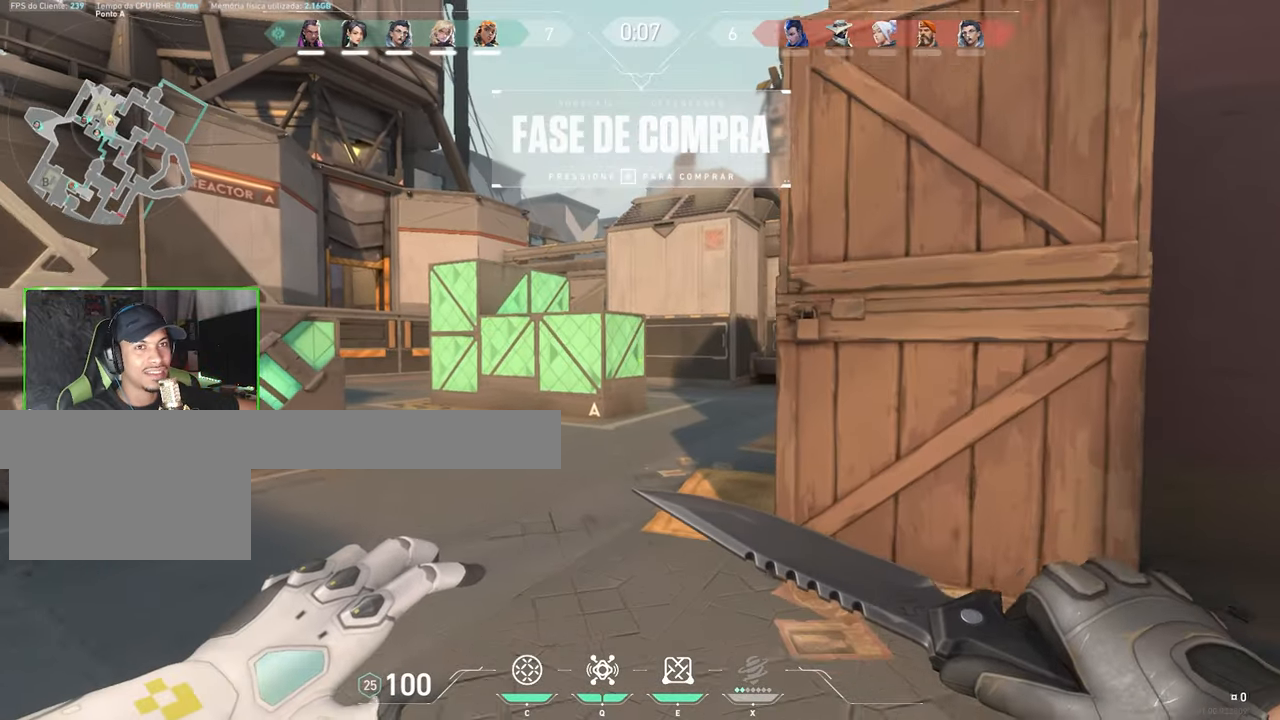
{"keys": ["w"], "mouse": [], "events": []}
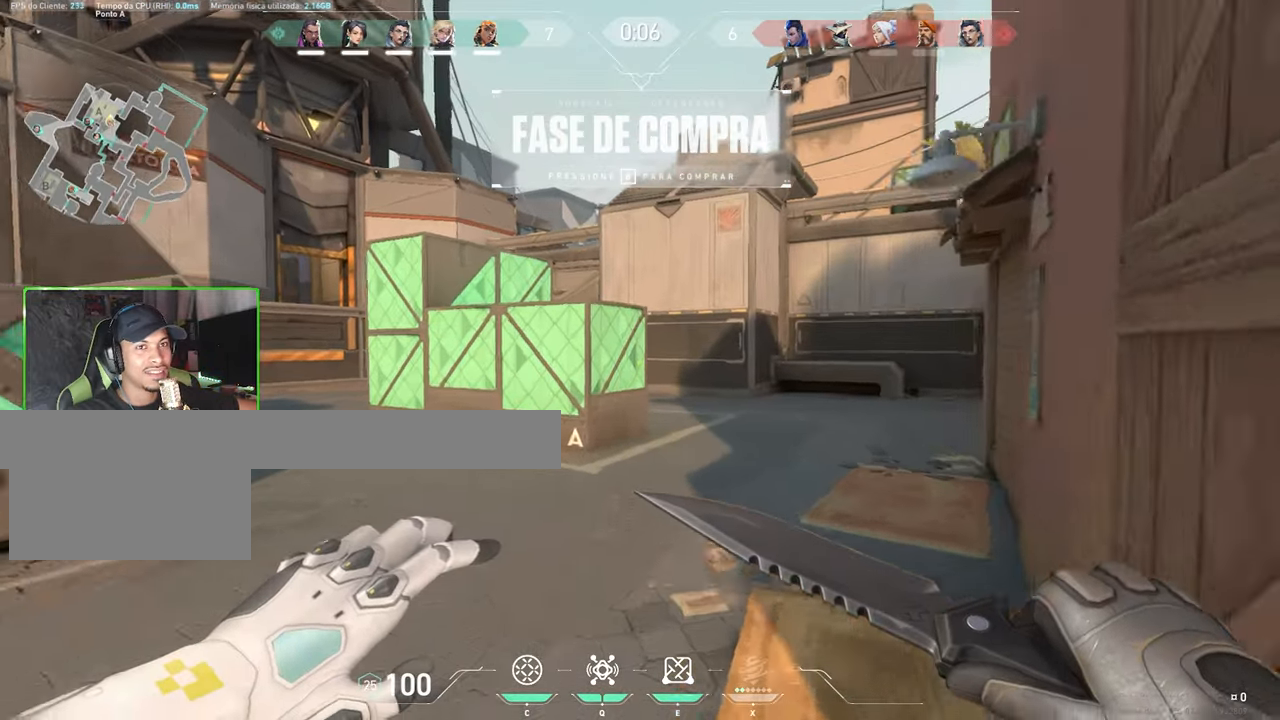
{"keys": ["v"], "mouse": [], "events": [[317, "v", "down"], [317, "w", "up"]]}
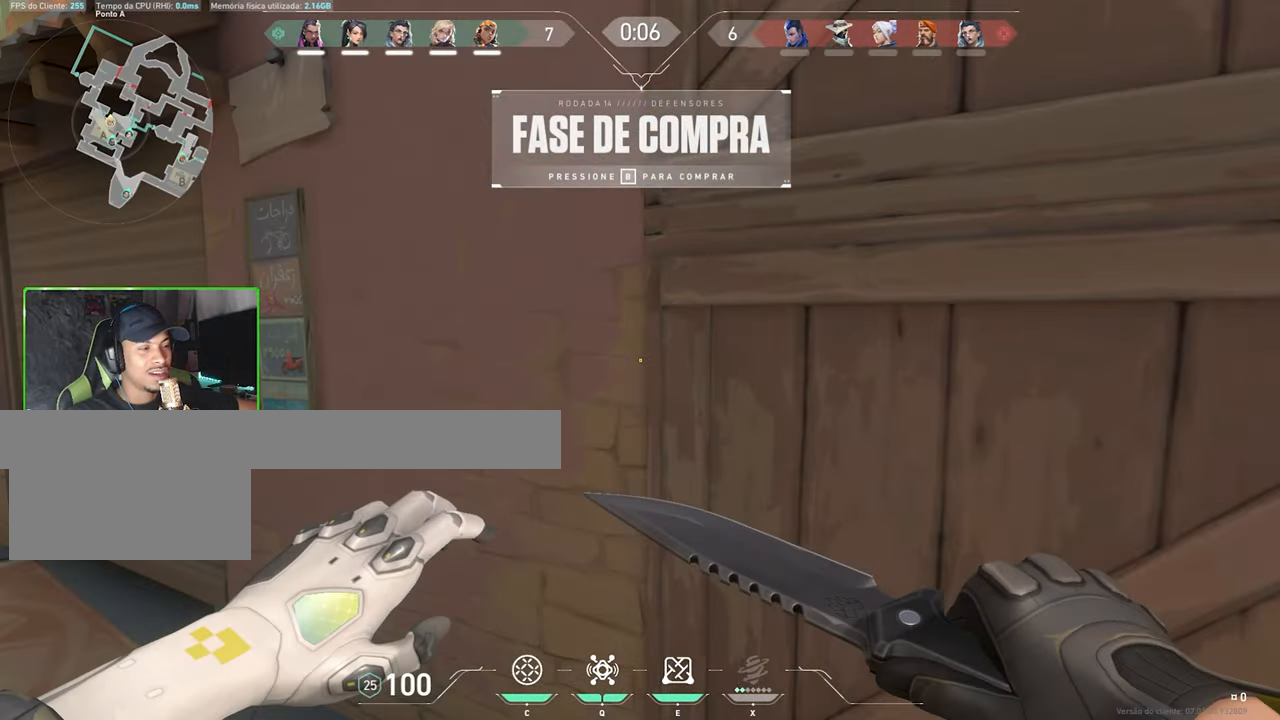
{"keys": ["v", "w"], "mouse": [], "events": [[17, "s", "down"], [167, "s", "up"], [167, "w", "down"]]}
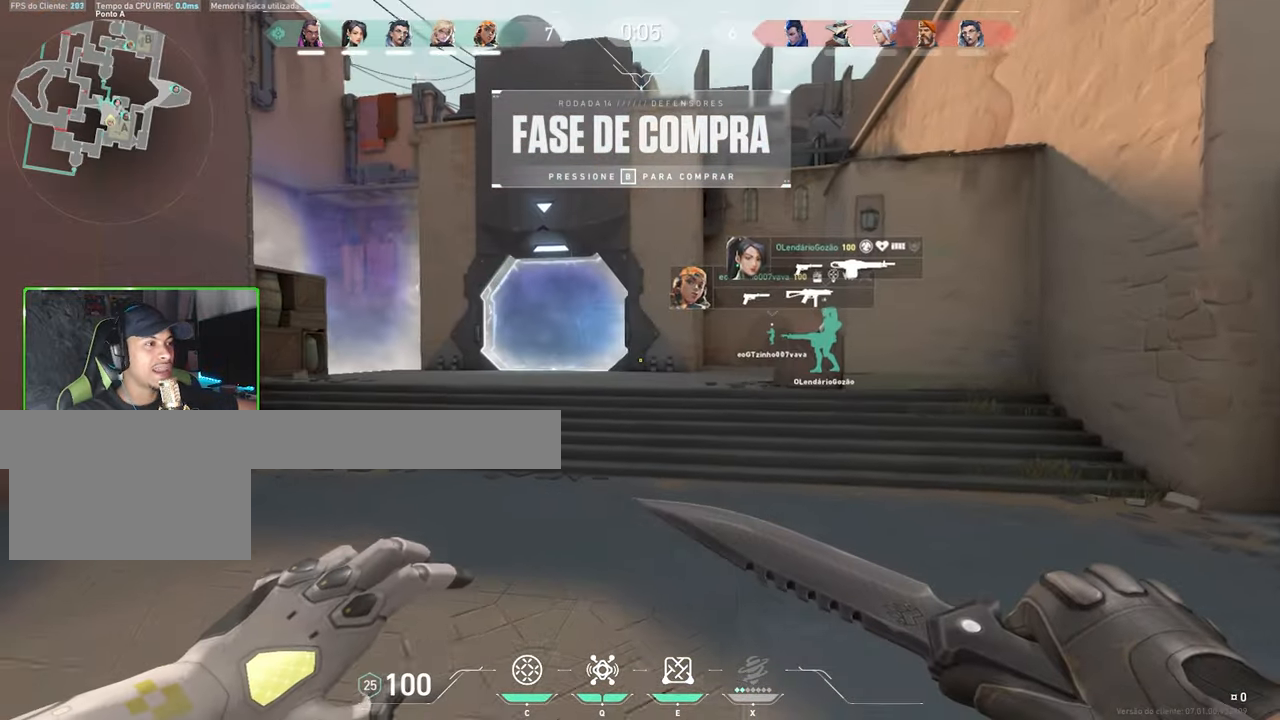
{"keys": ["v", "w"], "mouse": [], "events": []}
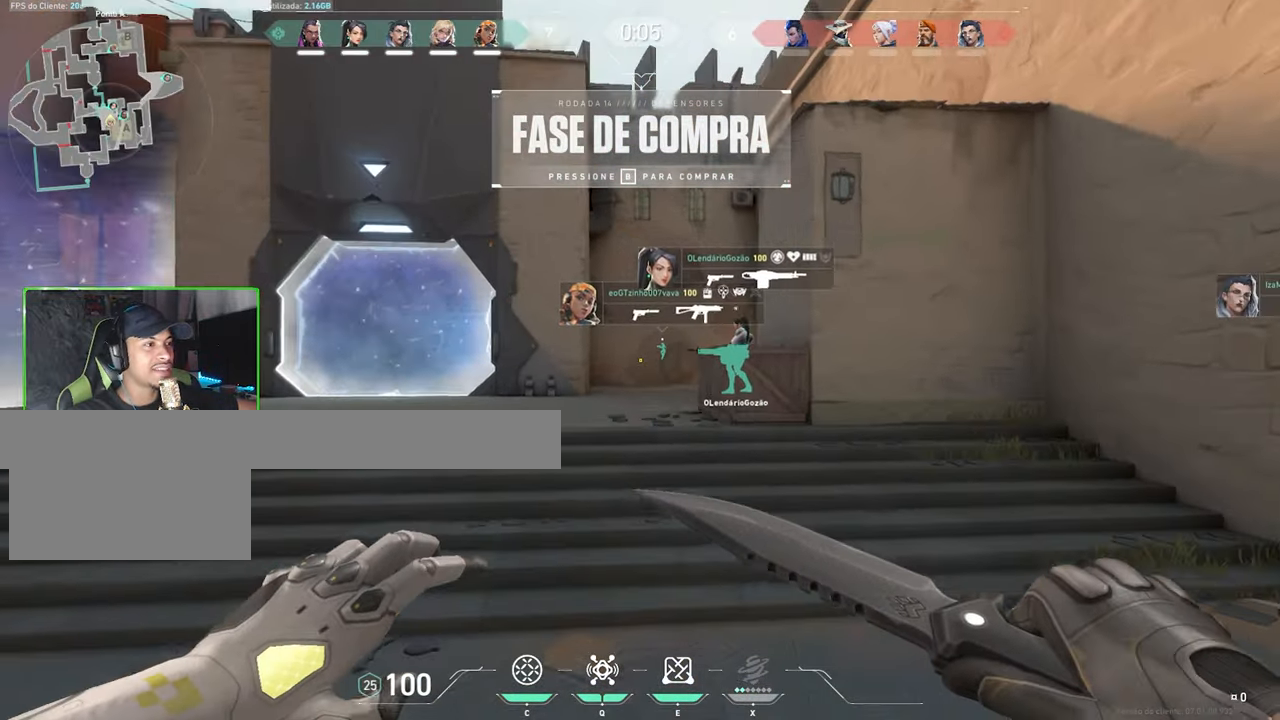
{"keys": ["v", "w"], "mouse": [], "events": []}
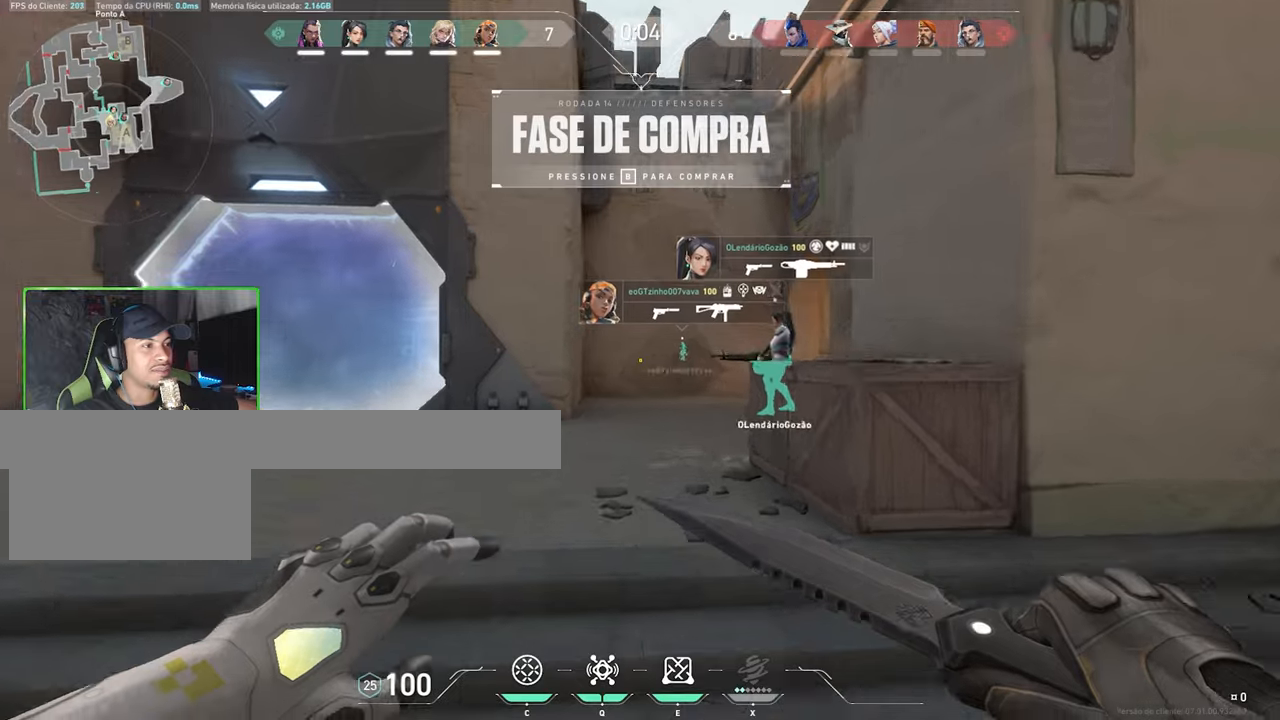
{"keys": ["s", "v"], "mouse": [], "events": [[250, "w", "up"], [384, "s", "down"]]}
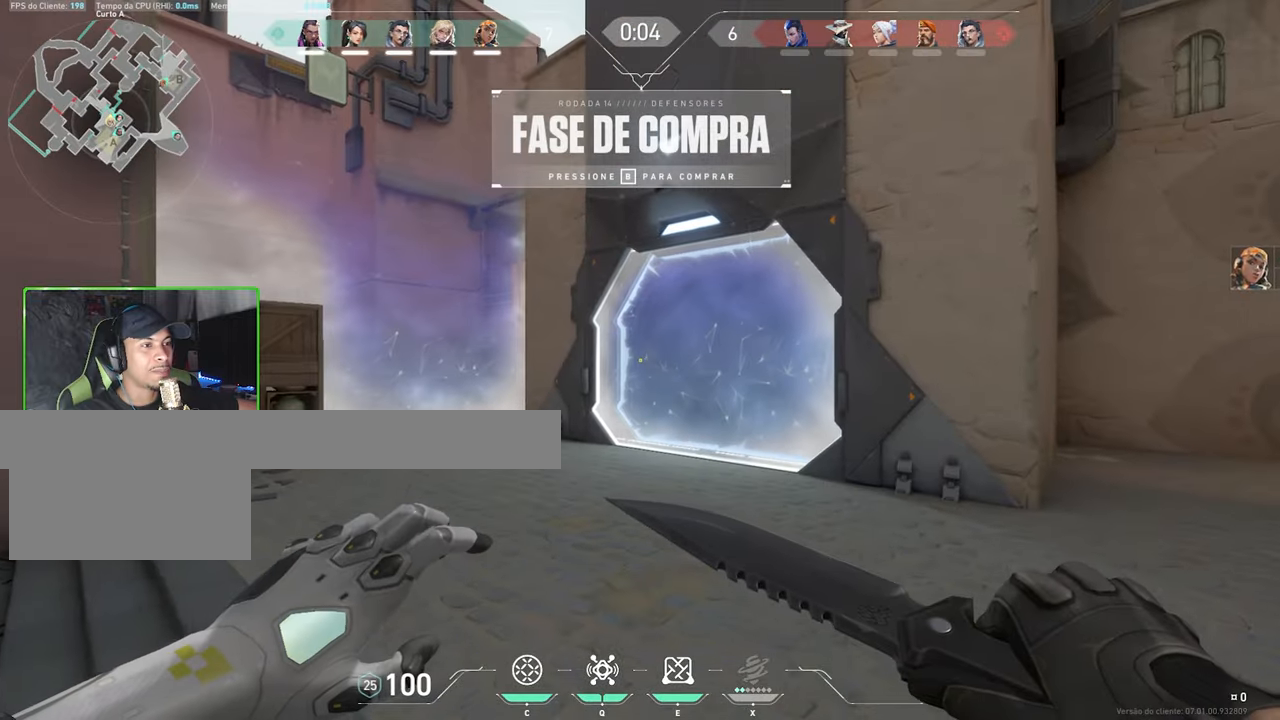
{"keys": ["a", "v"], "mouse": [], "events": [[217, "a", "down"], [317, "s", "up"]]}
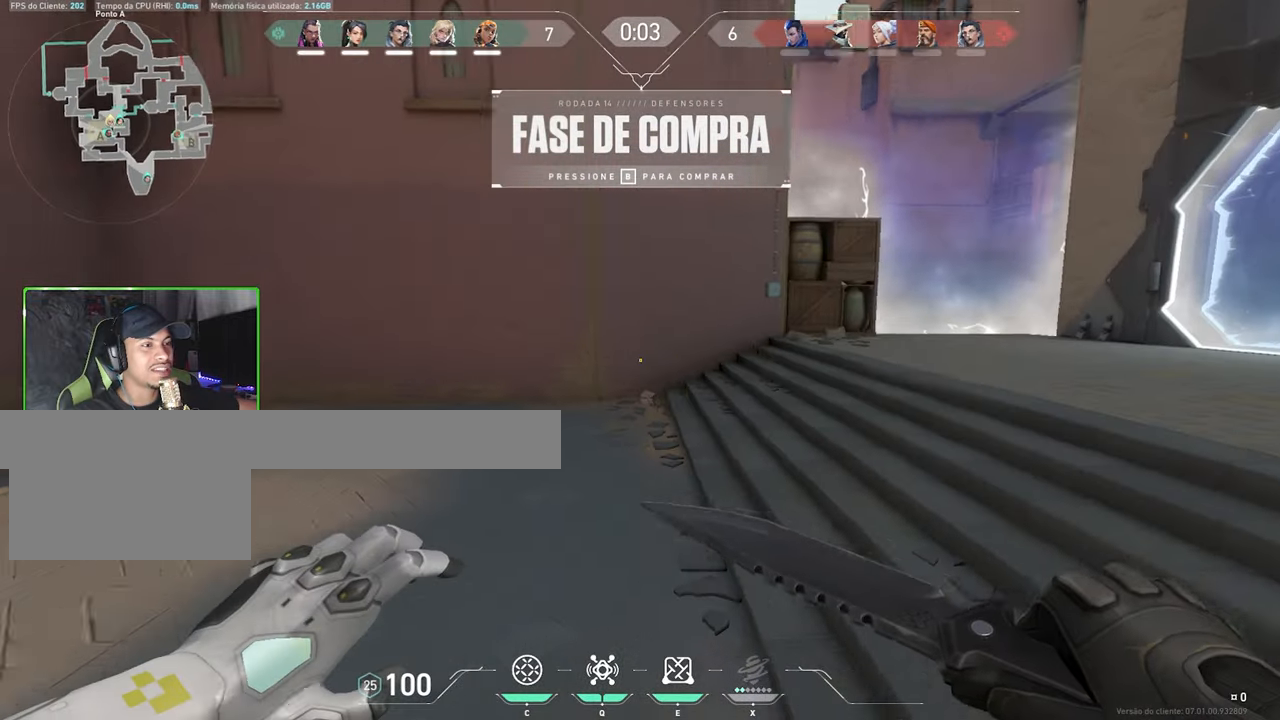
{"keys": ["a", "v", "w"], "mouse": [], "events": [[50, "w", "down"], [284, "a", "up"], [334, "a", "down"]]}
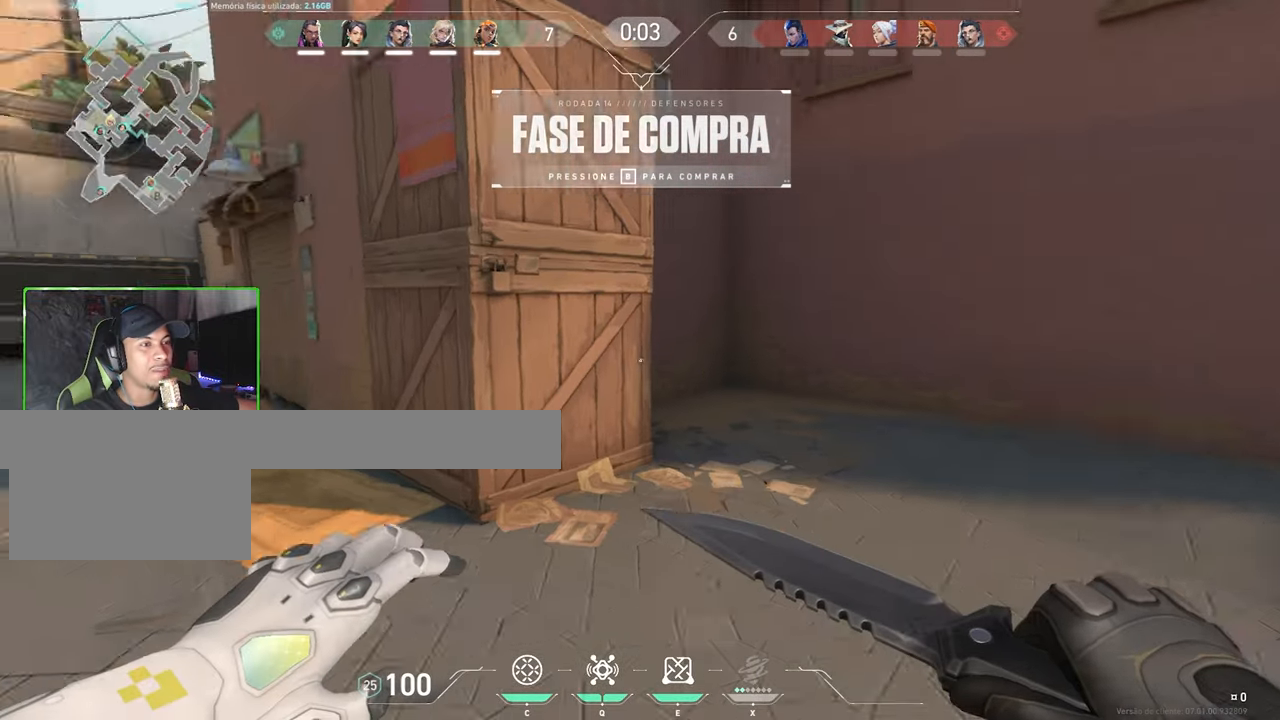
{"keys": ["a", "v", "w"], "mouse": [], "events": [[100, "a", "up"], [300, "a", "down"]]}
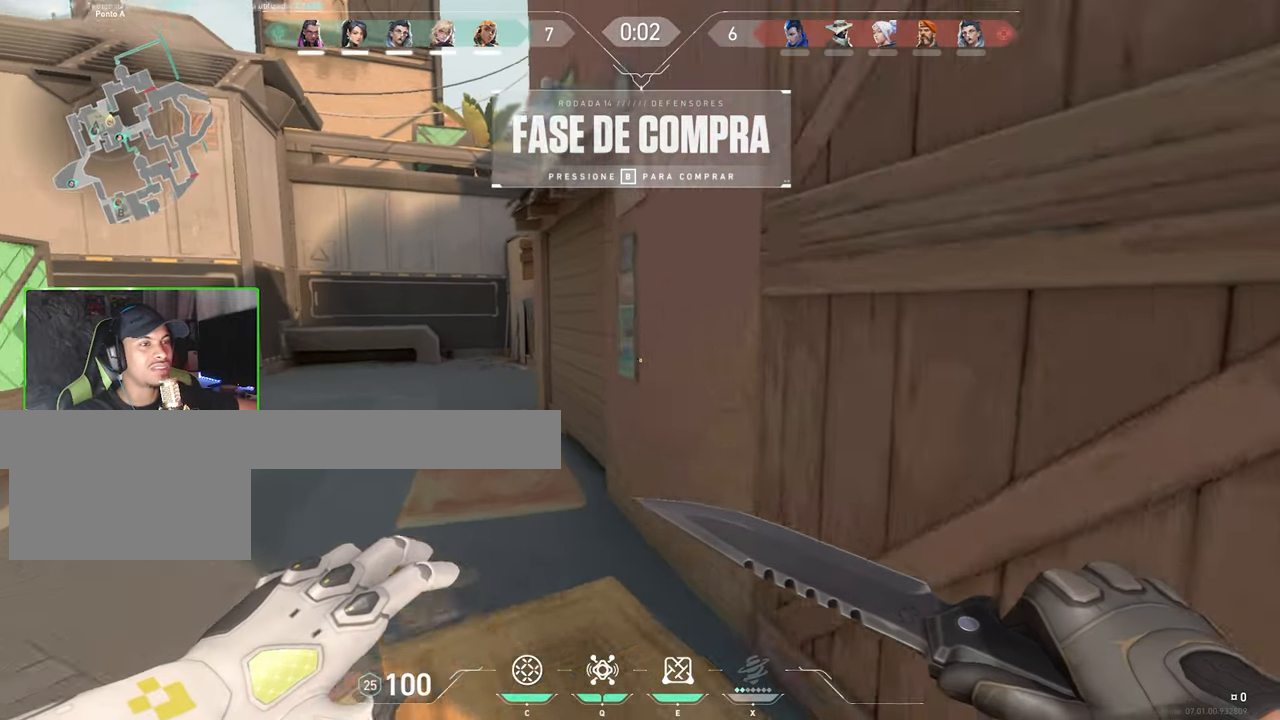
{"keys": ["v", "w"], "mouse": [], "events": [[134, "a", "up"], [367, "a", "down"], [500, "a", "up"]]}
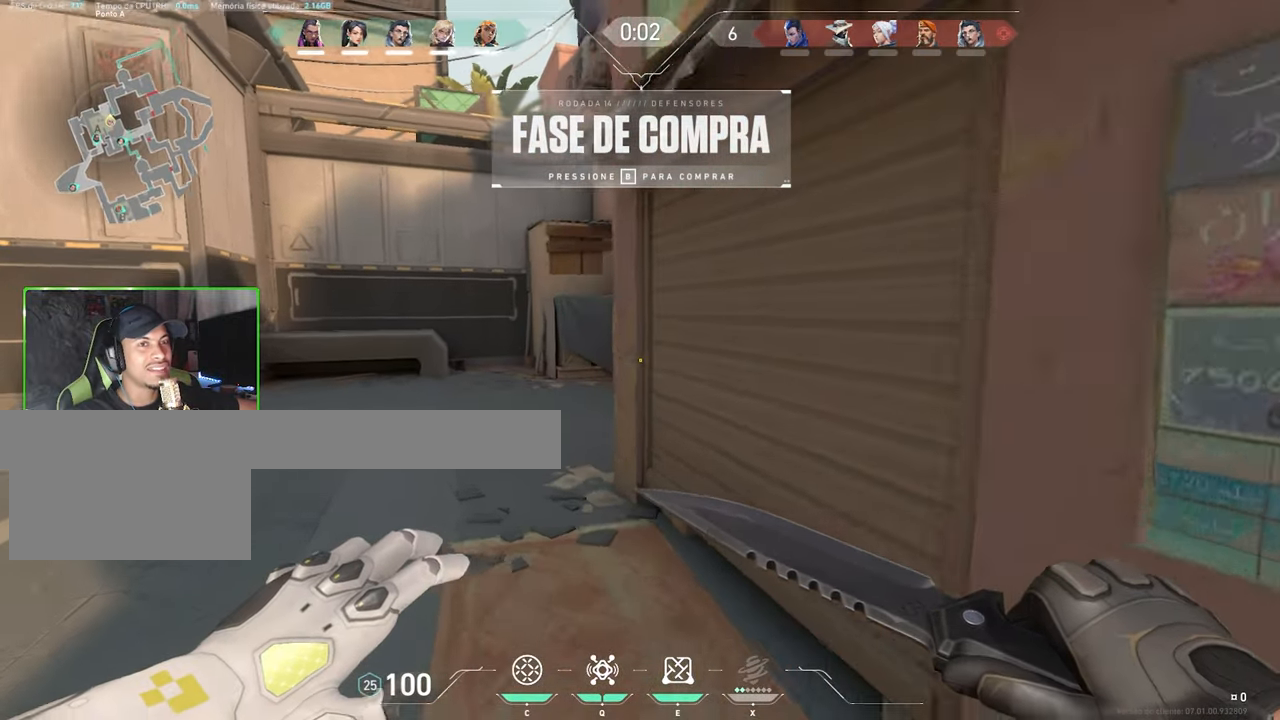
{"keys": ["w"], "mouse": [], "events": [[50, "a", "down"], [134, "a", "up"], [467, "v", "up"]]}
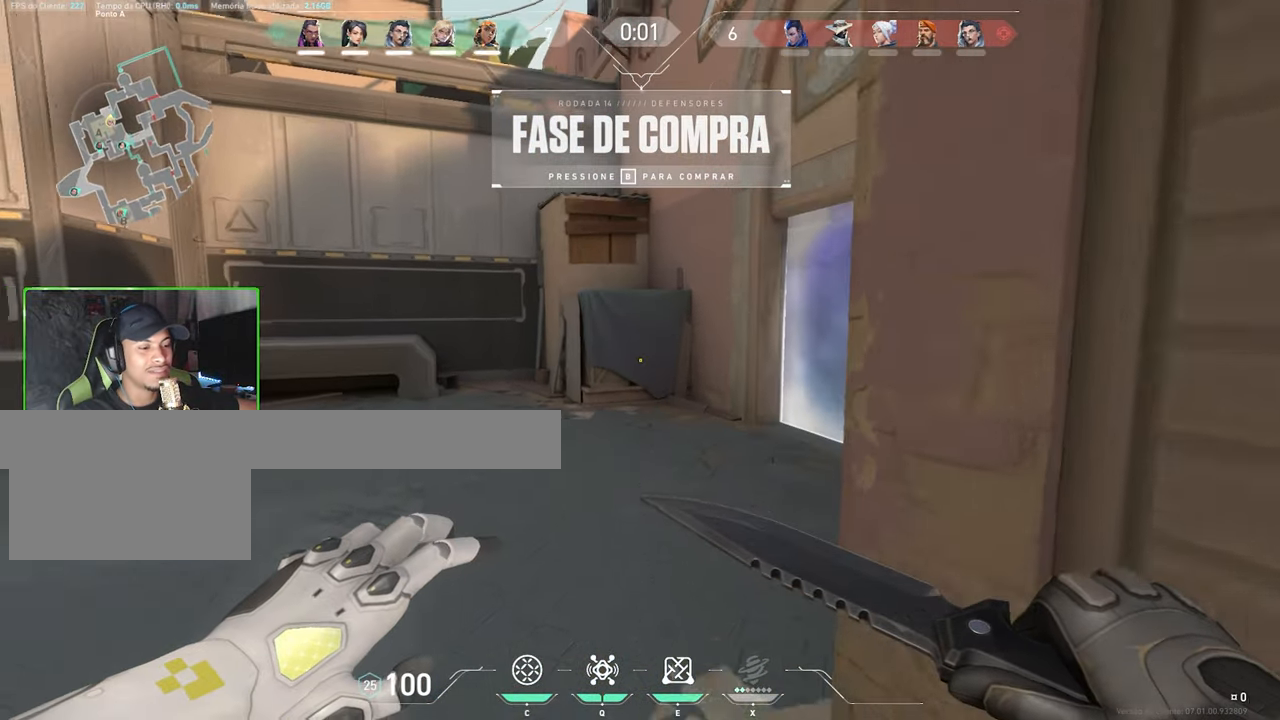
{"keys": ["w"], "mouse": [], "events": [[150, "e", "down"], [250, "e", "up"], [417, "d", "down"], [500, "d", "up"]]}
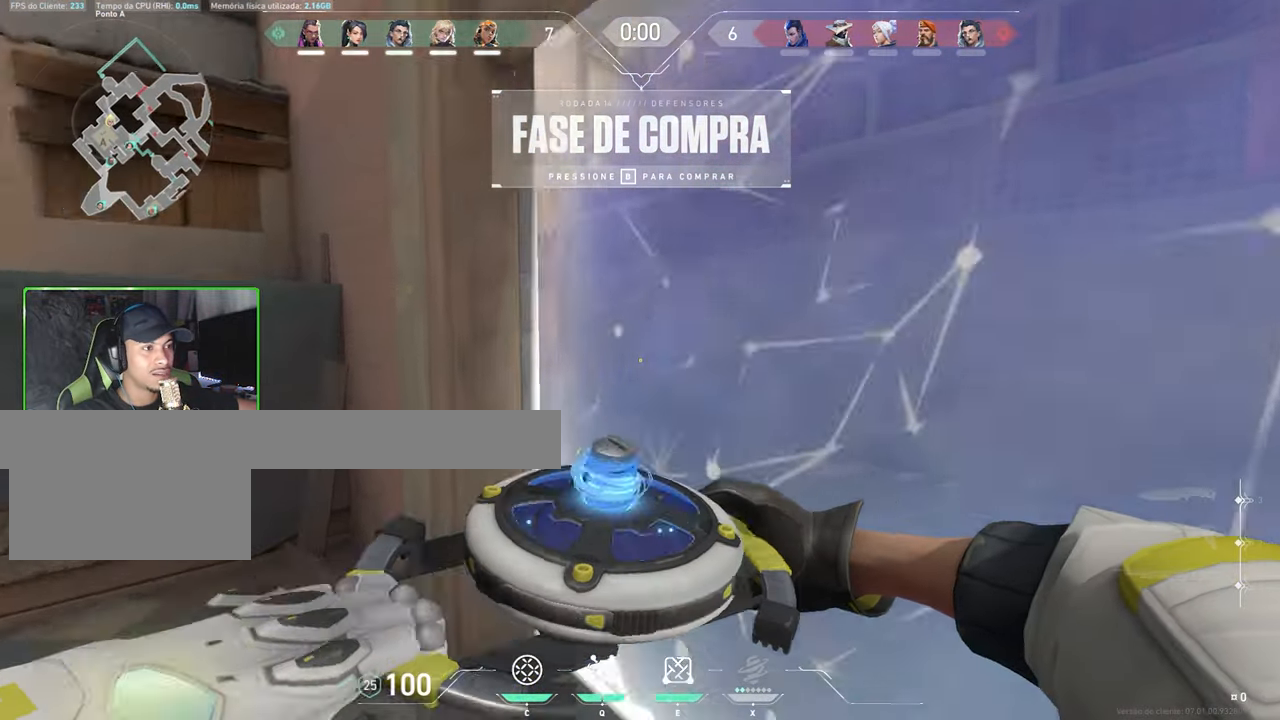
{"keys": ["d", "w"], "mouse": [], "events": [[150, "d", "down"], [300, "d", "up"], [350, "d", "down"]]}
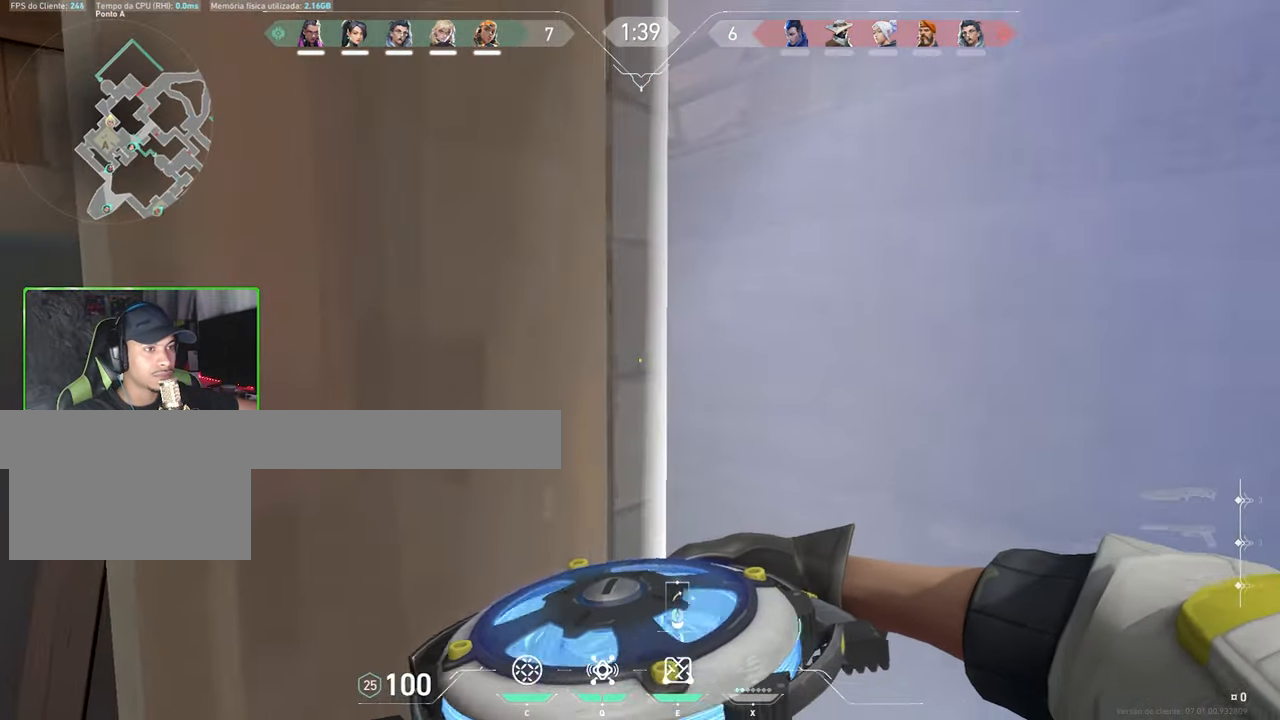
{"keys": ["a"], "mouse": [], "events": [[234, "d", "up"], [334, "a", "down"], [467, "w", "up"]]}
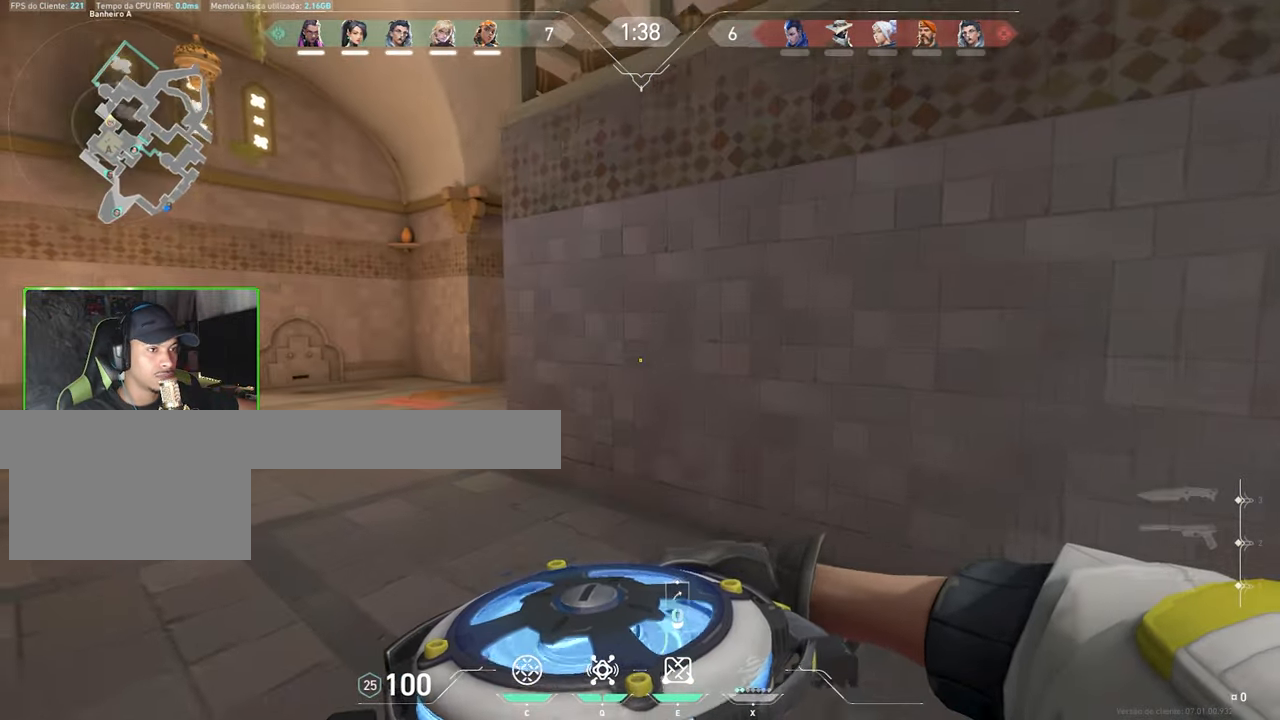
{"keys": ["d"], "mouse": [], "events": [[267, "a", "up"], [267, "d", "down"]]}
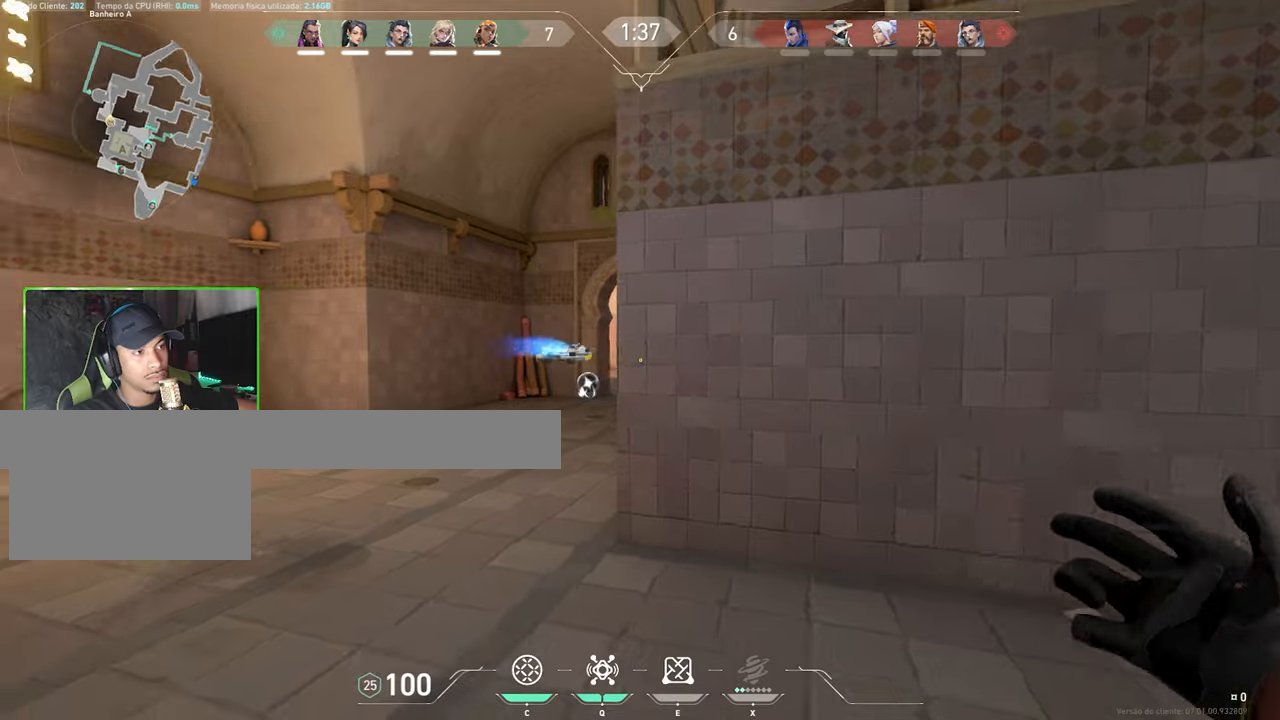
{"keys": ["s"], "mouse": [], "events": [[283, "mouse_wheel", "down"], [333, "d", "up"], [383, "mouse_wheel", "up"], [416, "s", "down"]]}
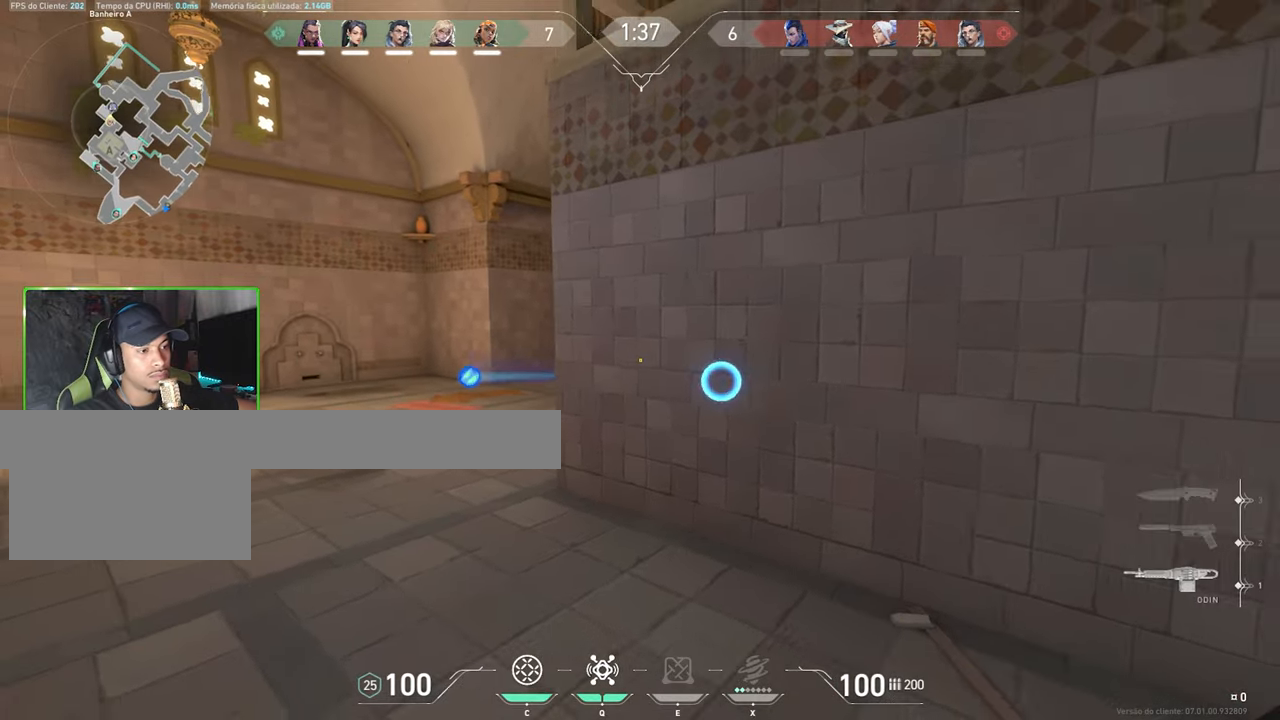
{"keys": ["a"], "mouse": [], "events": [[116, "s", "up"], [300, "a", "down"]]}
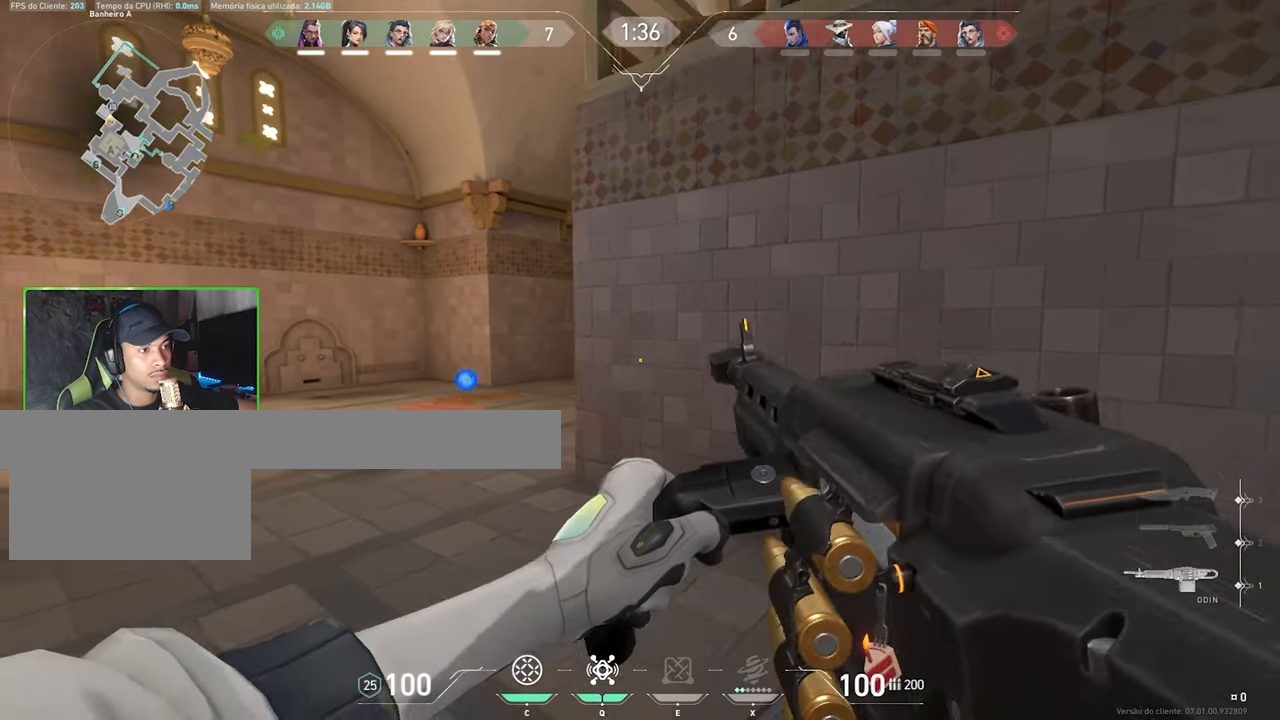
{"keys": ["a"], "mouse": ["right"], "events": [[216, "a", "up"], [350, "mouse_right", "down"], [400, "a", "down"]]}
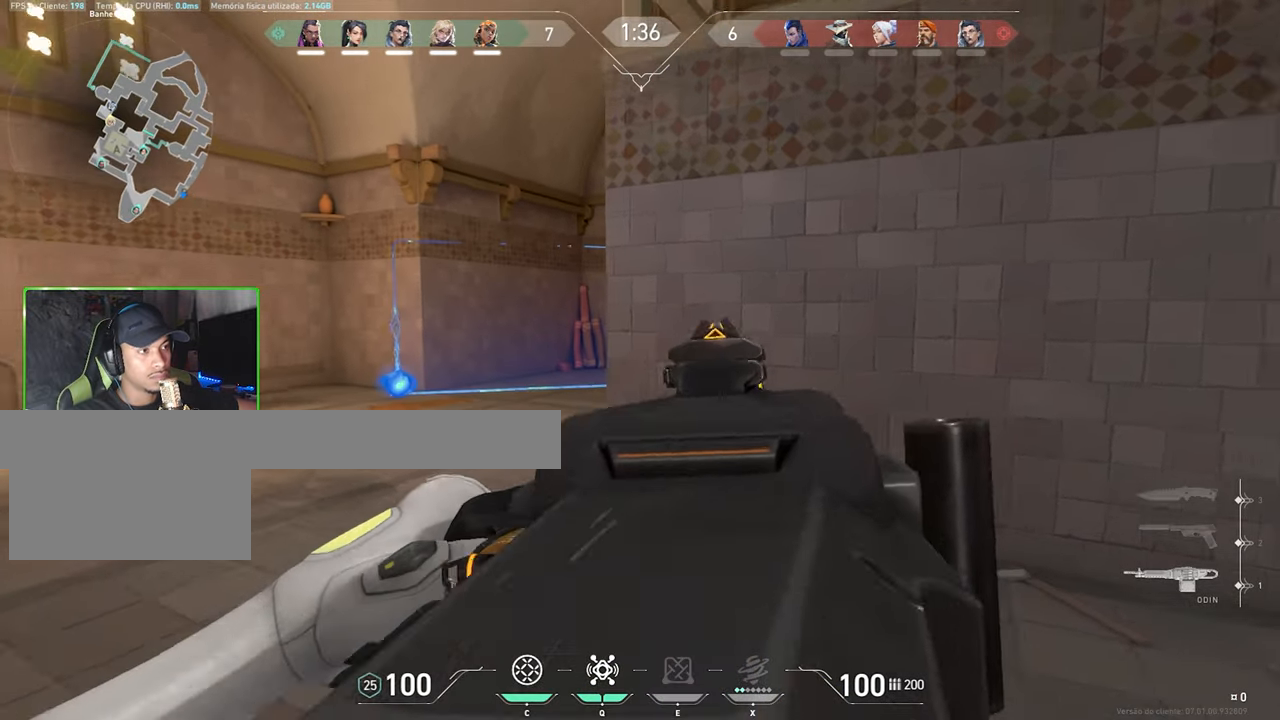
{"keys": ["a", "shift"], "mouse": ["right"], "events": [[150, "shift", "down"]]}
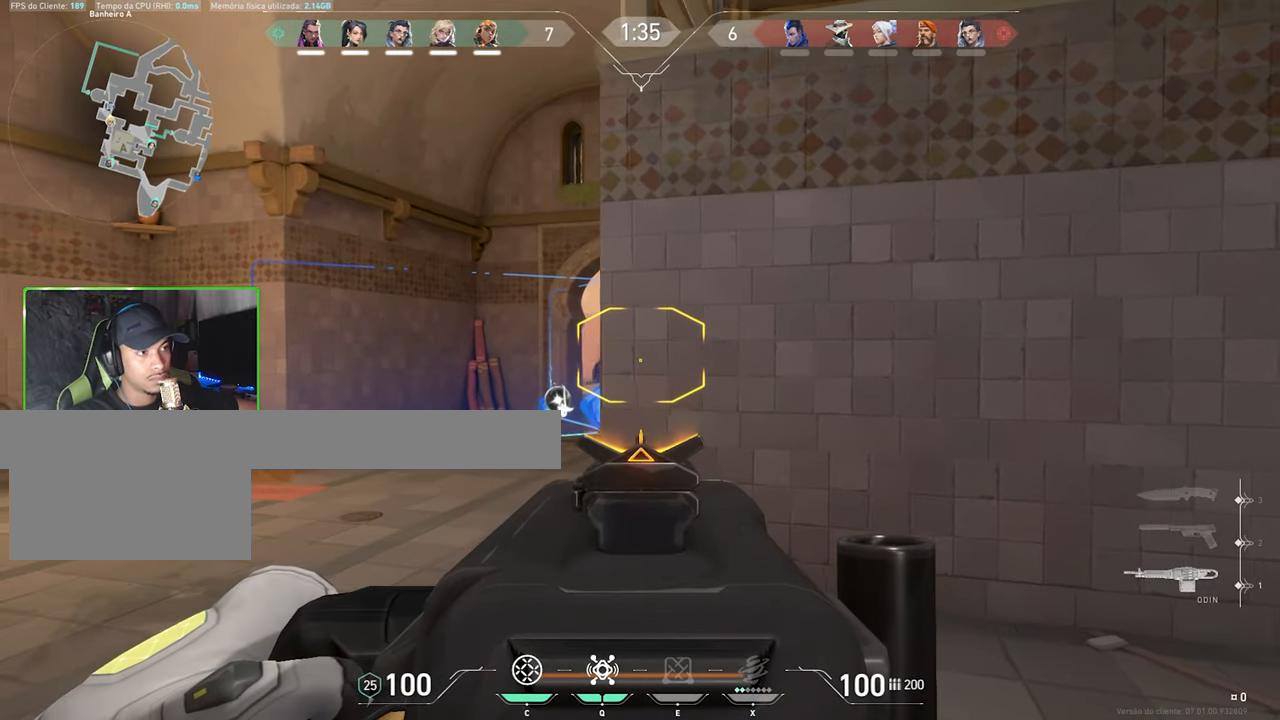
{"keys": ["a", "shift"], "mouse": ["right"], "events": [[250, "a", "up"], [300, "d", "down"], [383, "d", "up"], [433, "a", "down"]]}
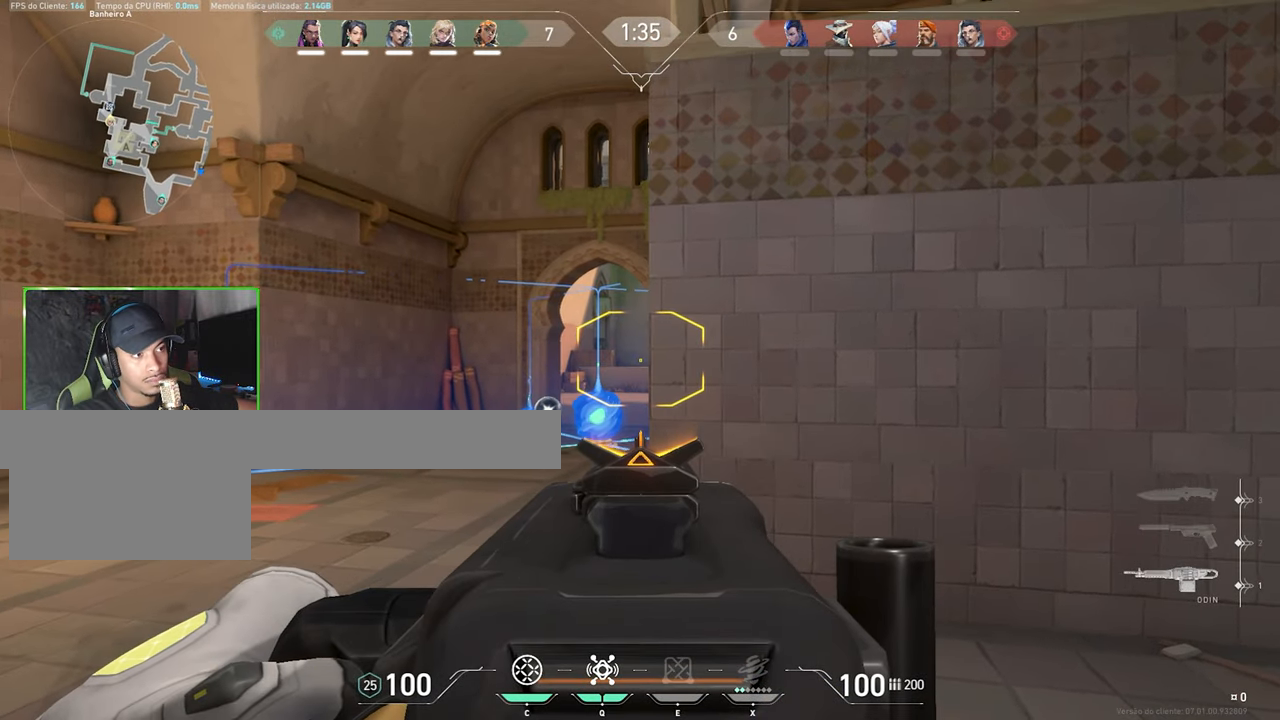
{"keys": ["a", "shift"], "mouse": ["right"], "events": [[266, "a", "up"], [316, "d", "down"], [450, "a", "down"], [450, "d", "up"]]}
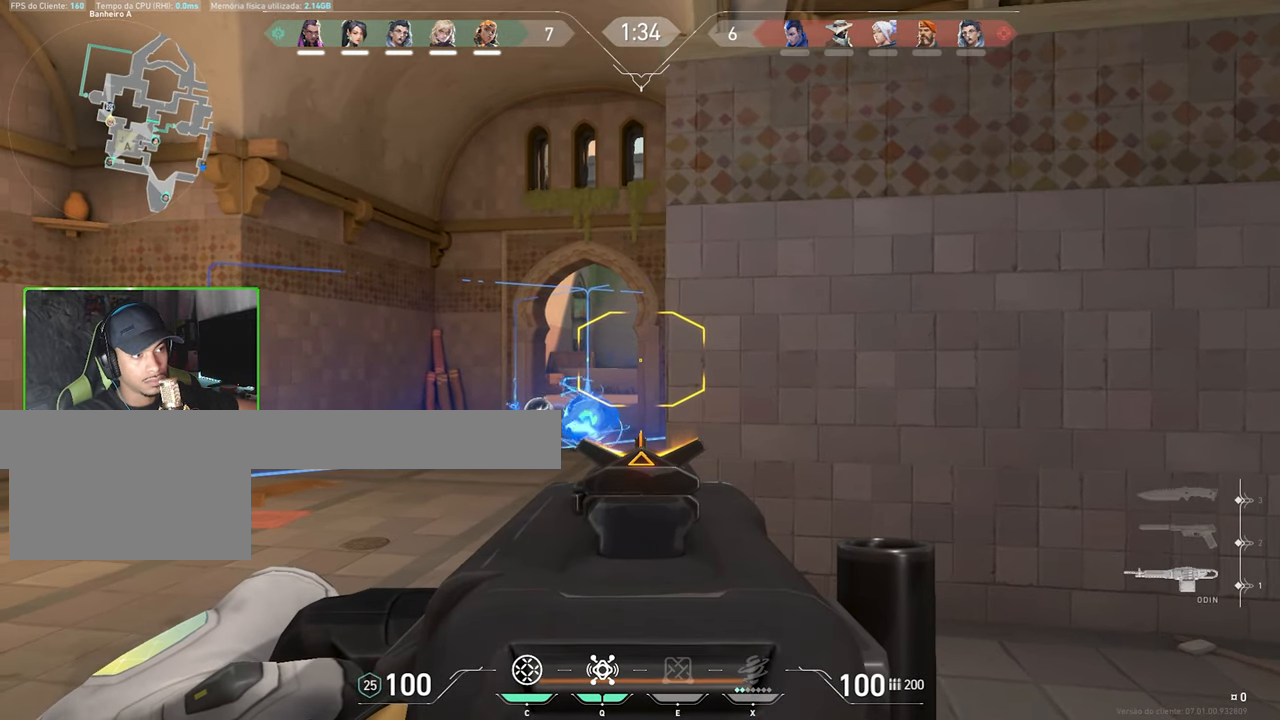
{"keys": ["a", "shift"], "mouse": ["right"], "events": [[100, "a", "up"], [100, "d", "down"], [466, "a", "down"], [466, "d", "up"]]}
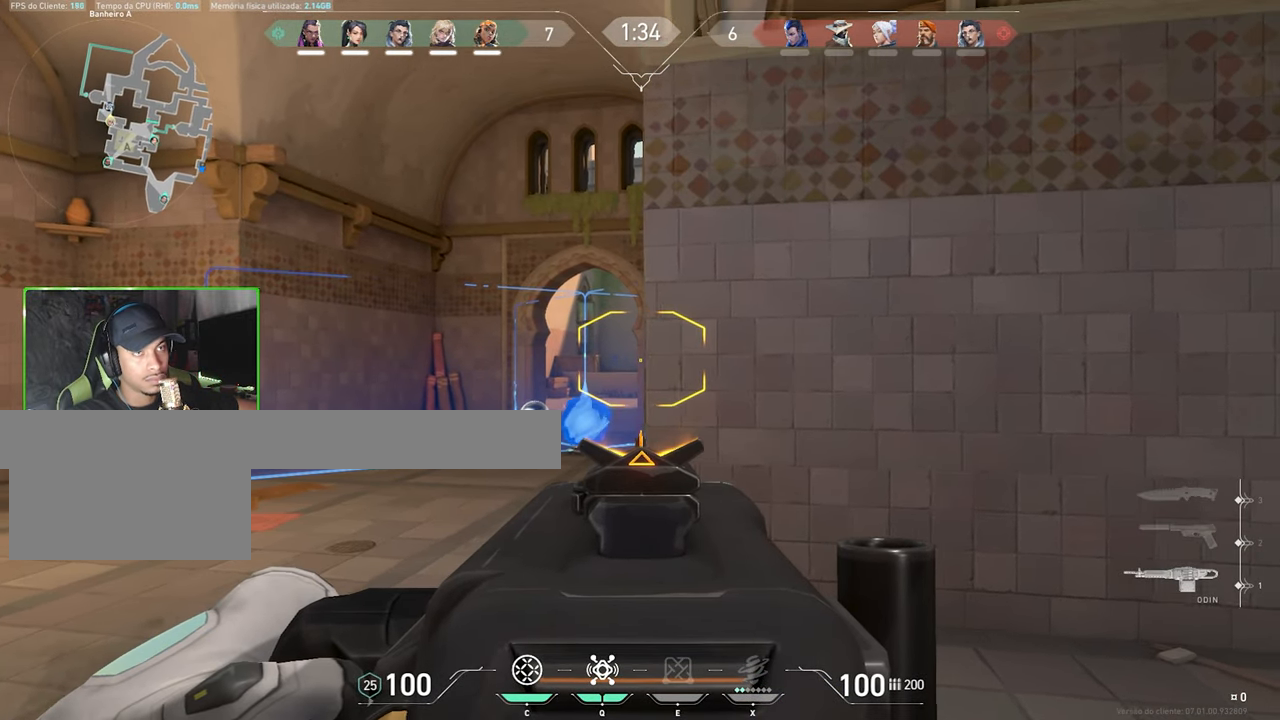
{"keys": ["d", "shift"], "mouse": [], "events": [[116, "a", "up"], [116, "d", "down"], [283, "a", "down"], [283, "d", "up"], [316, "a", "up"], [316, "d", "down"], [316, "mouse_right", "up"]]}